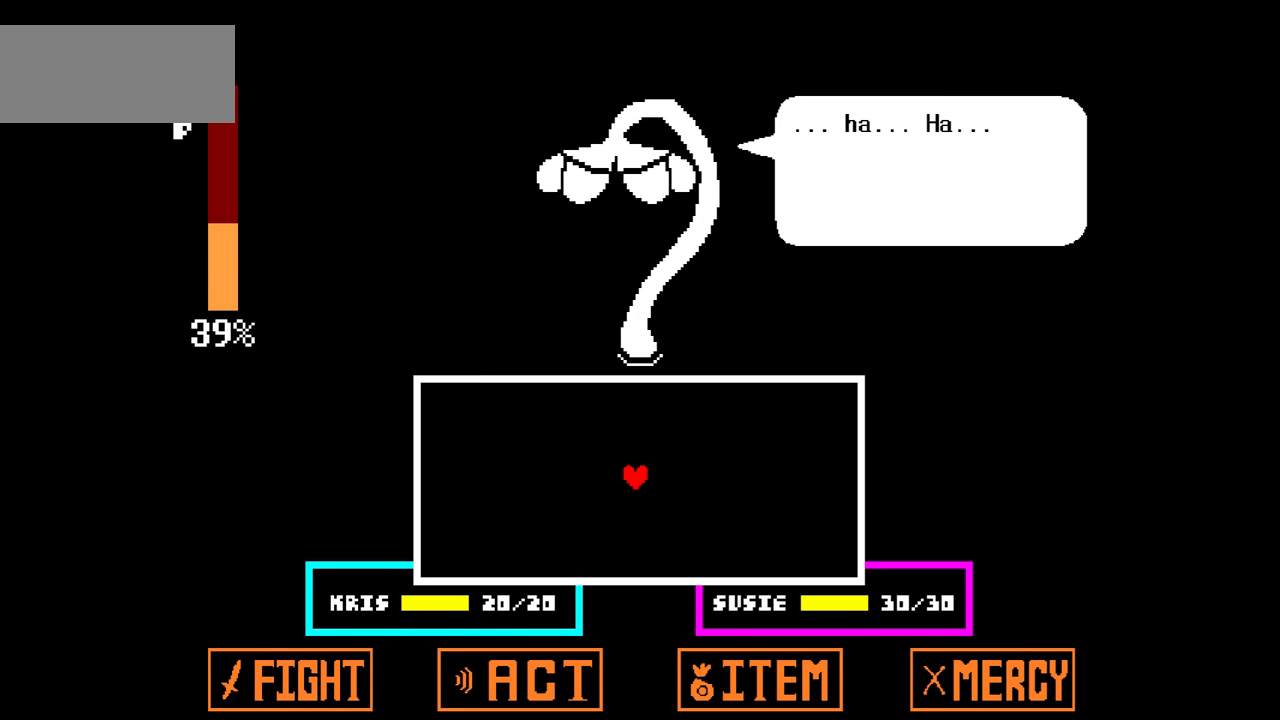
Gameplay with keyboard; each line is a JSON object with the keys held at the frame after it. "events" lists presses ("down") and releases ("up") of "c", "down", "left", "right", "up", "x" and "z" between this image and that frame as [ms after this image, input, new state], when the widget could be followed in between. No other keys are recorded. Mouse input is not recorded.
{"keys": [], "events": [[34, "x", "up"], [134, "z", "down"], [234, "z", "up"]]}
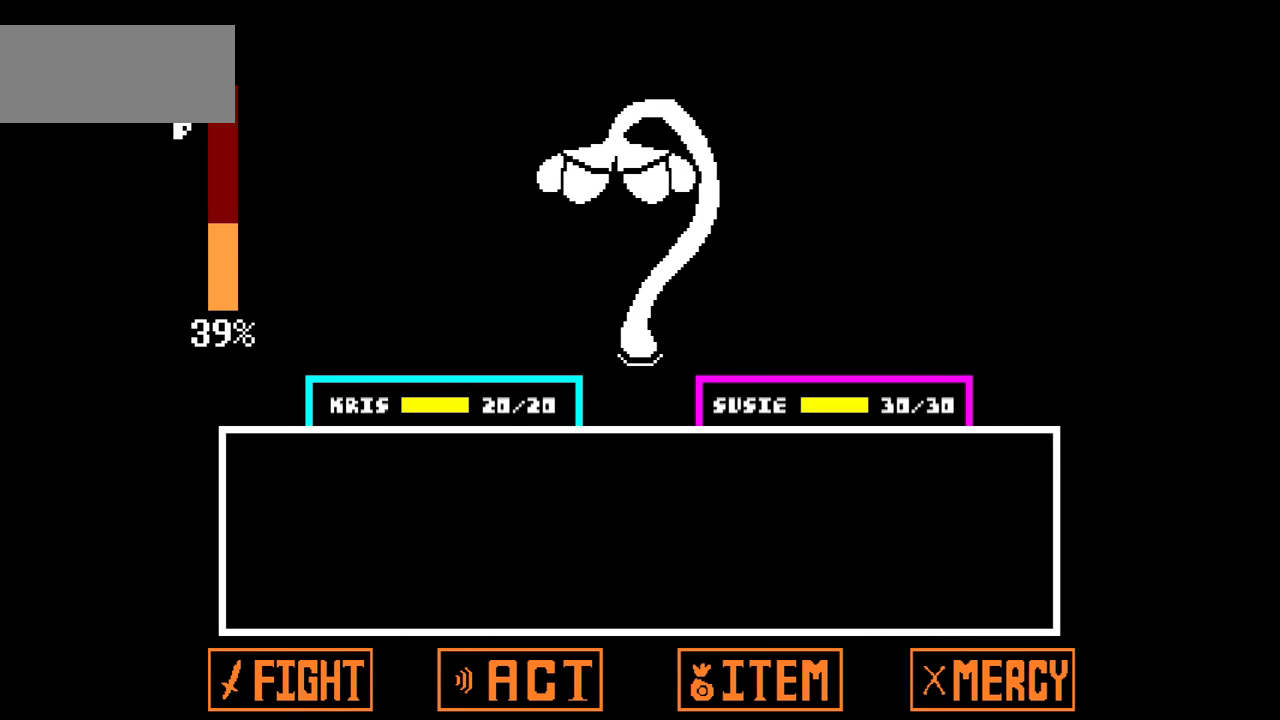
{"keys": ["z"], "events": [[233, "x", "down"], [367, "x", "up"], [467, "z", "down"]]}
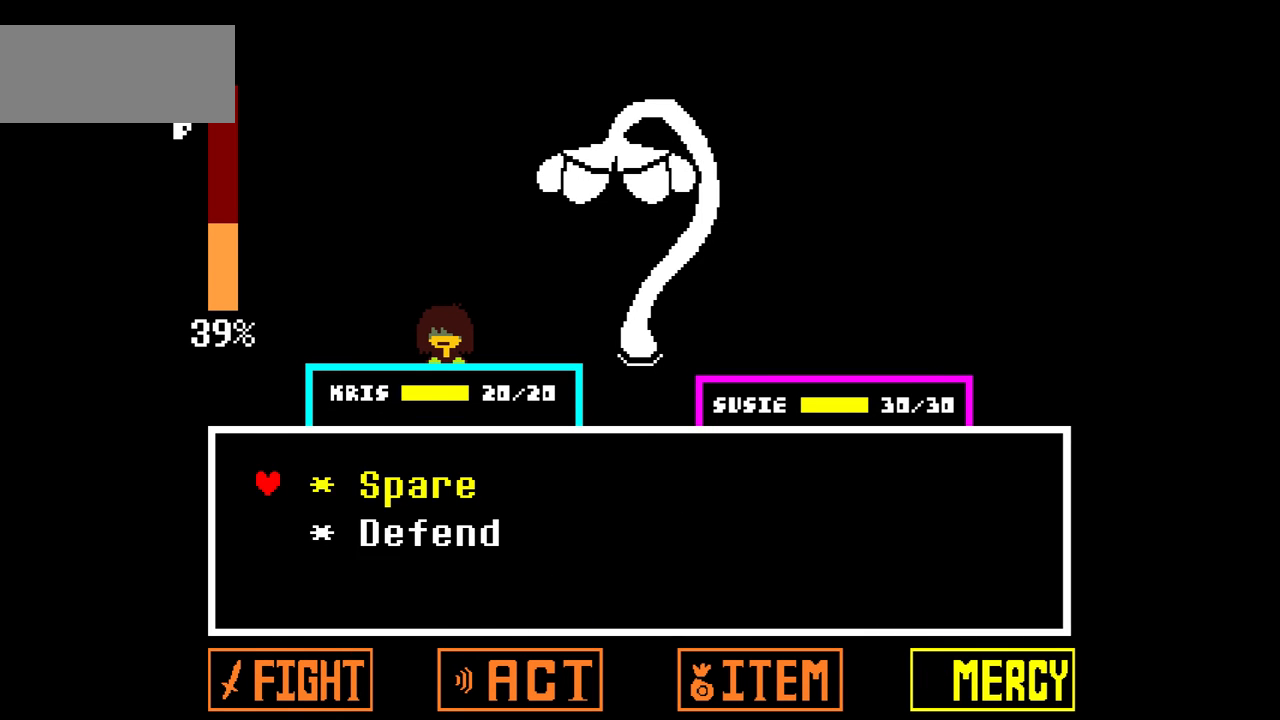
{"keys": [], "events": [[34, "z", "up"], [200, "z", "down"], [301, "z", "up"]]}
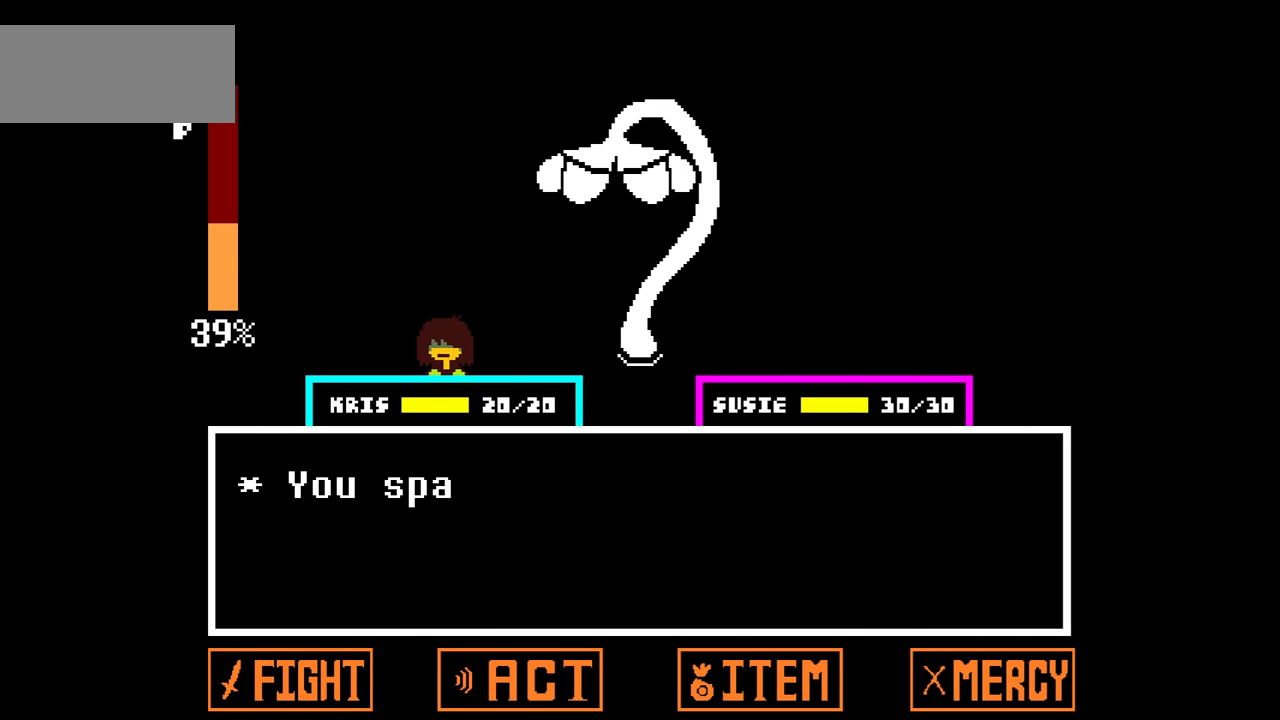
{"keys": [], "events": [[67, "x", "down"], [133, "x", "up"], [267, "z", "down"], [367, "z", "up"]]}
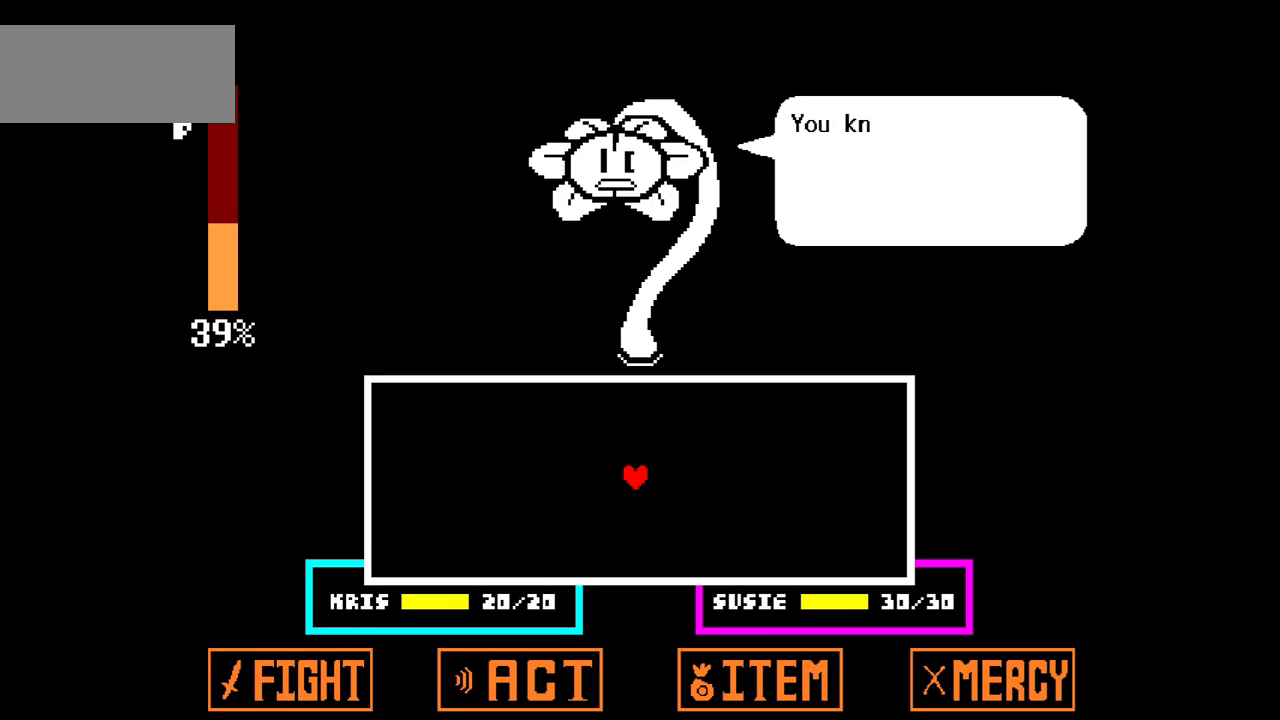
{"keys": [], "events": [[334, "x", "down"], [367, "x", "up"]]}
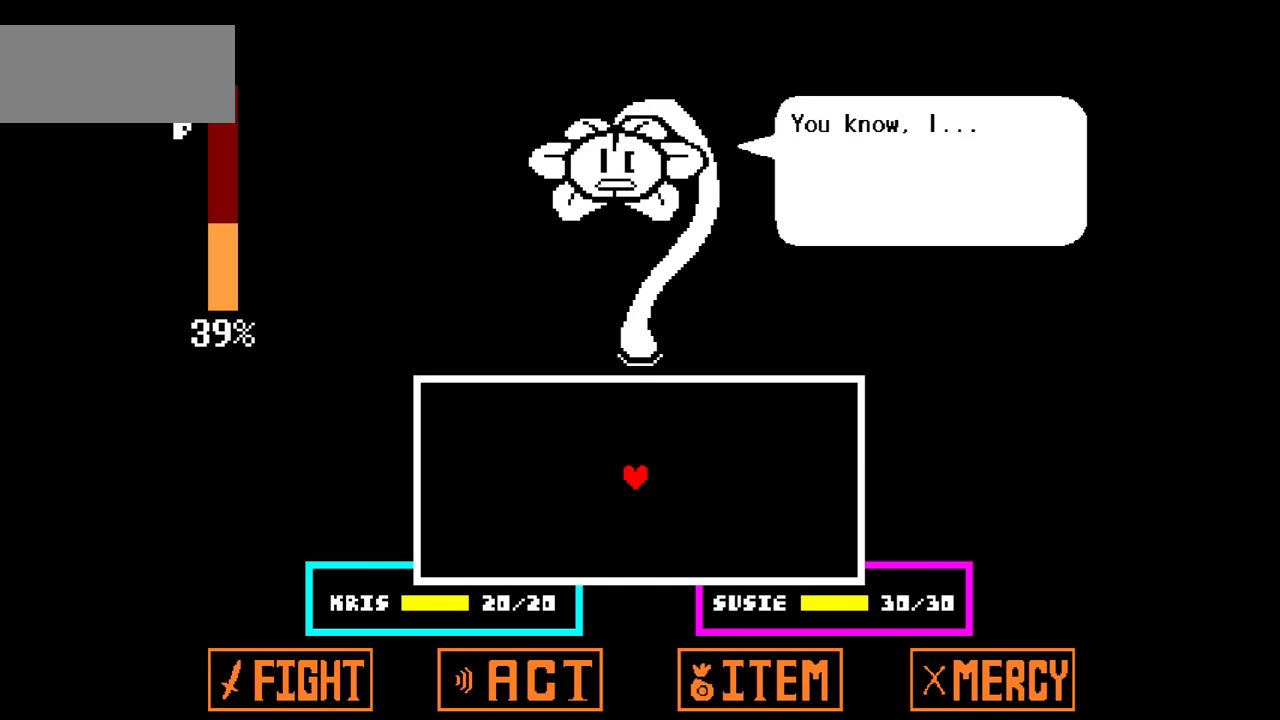
{"keys": [], "events": [[200, "z", "down"], [233, "z", "up"]]}
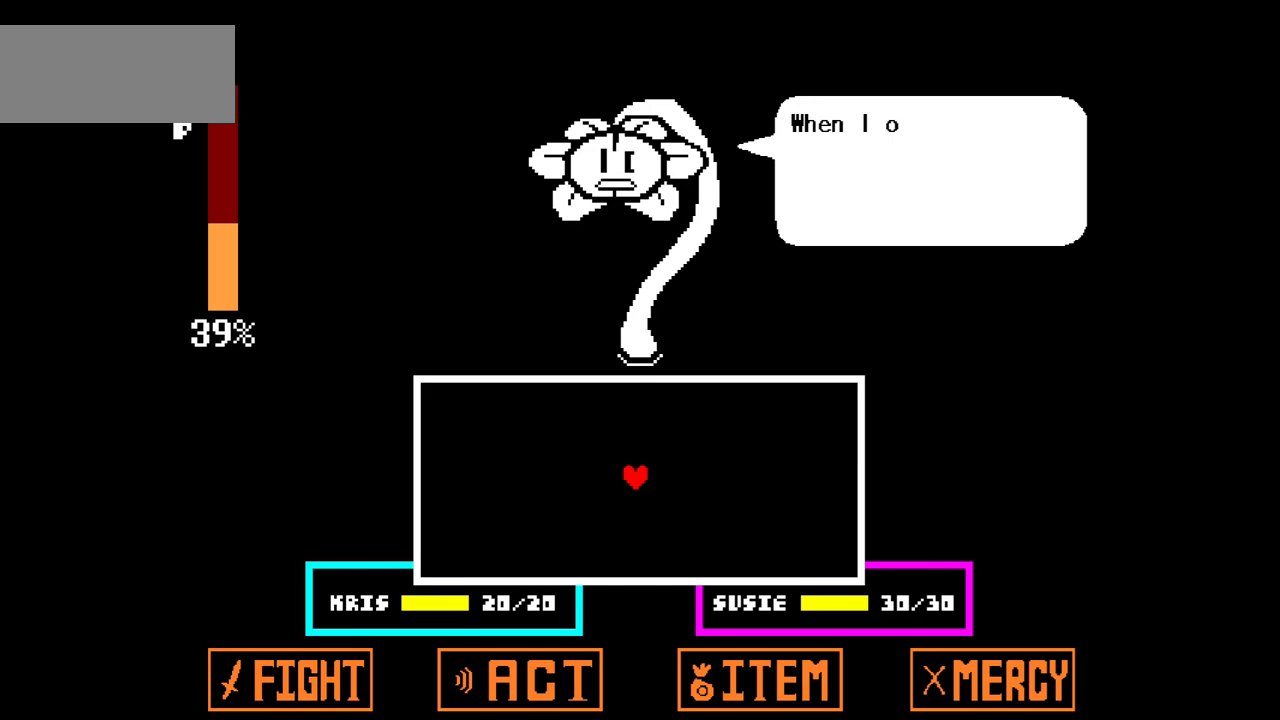
{"keys": [], "events": [[367, "x", "down"], [434, "x", "up"]]}
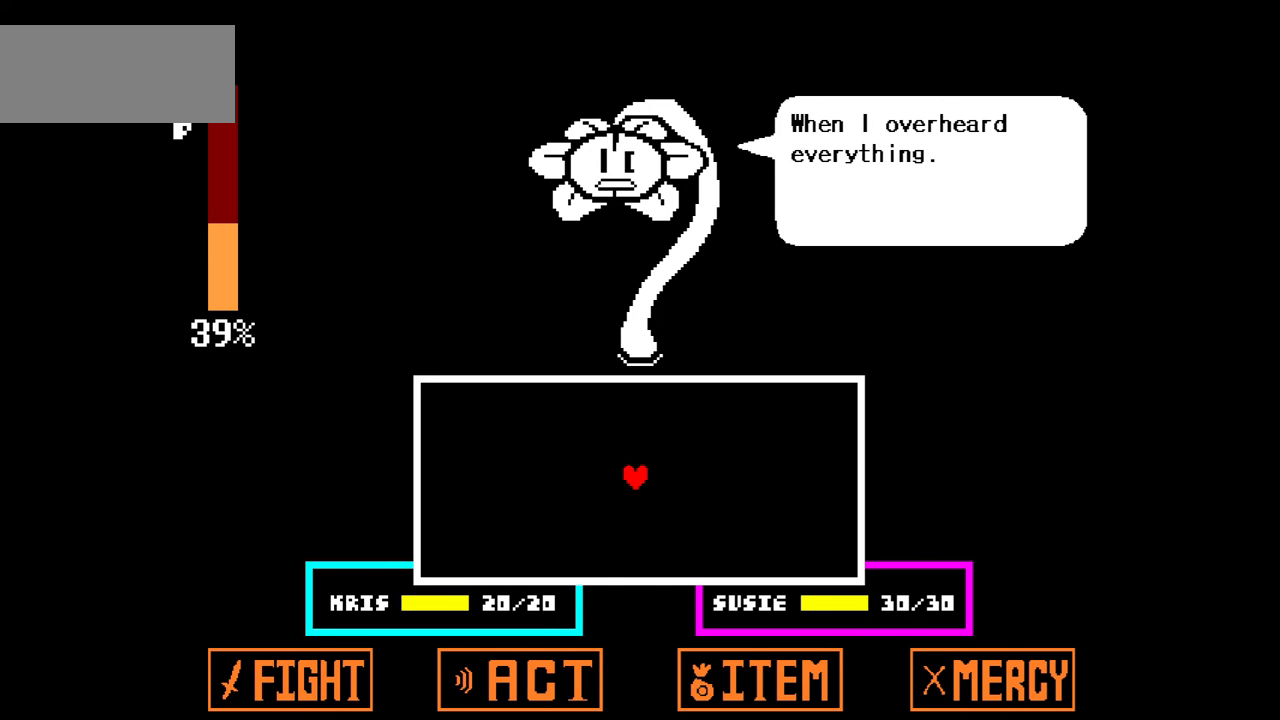
{"keys": ["z"], "events": [[500, "z", "down"]]}
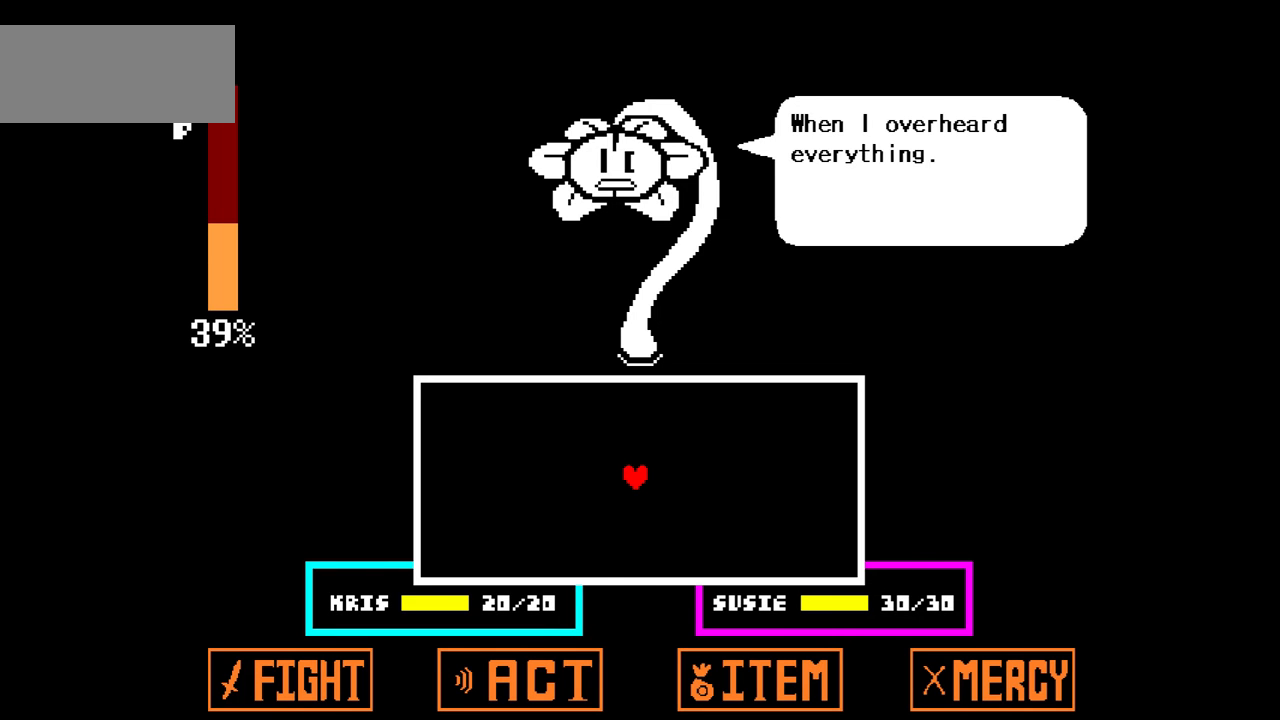
{"keys": [], "events": [[134, "z", "up"]]}
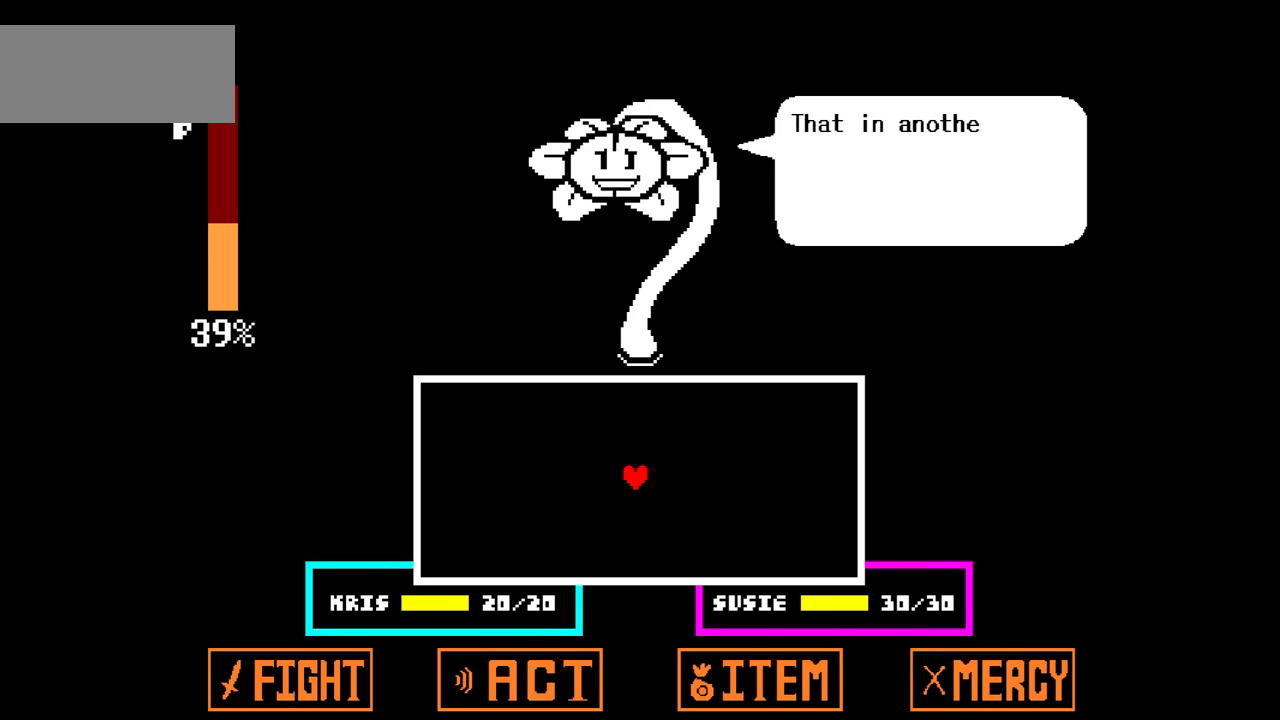
{"keys": [], "events": [[167, "x", "down"], [267, "x", "up"]]}
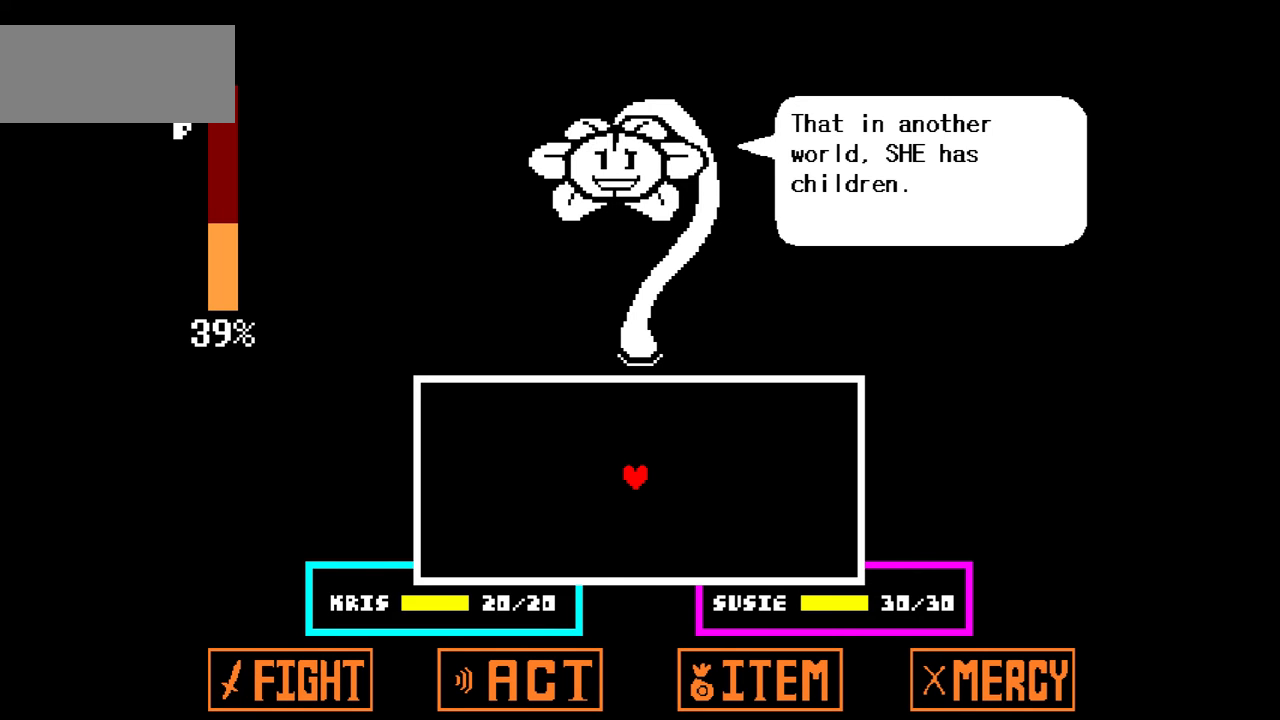
{"keys": [], "events": []}
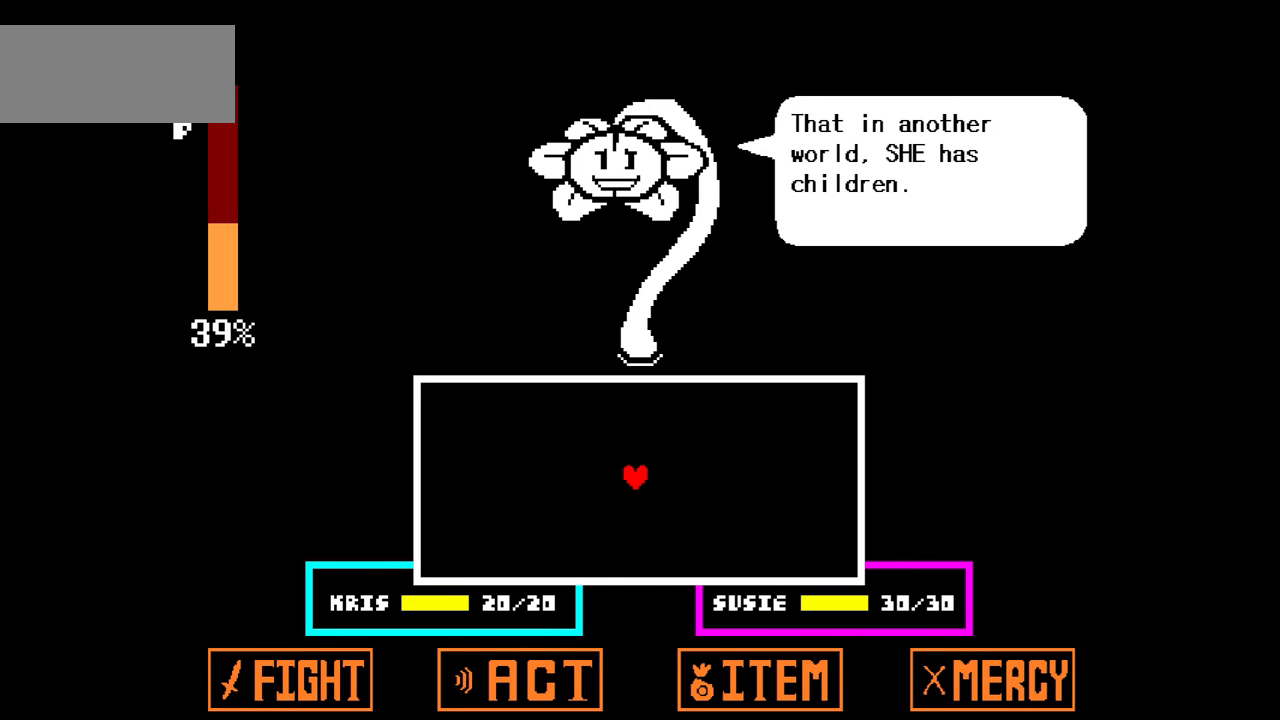
{"keys": [], "events": []}
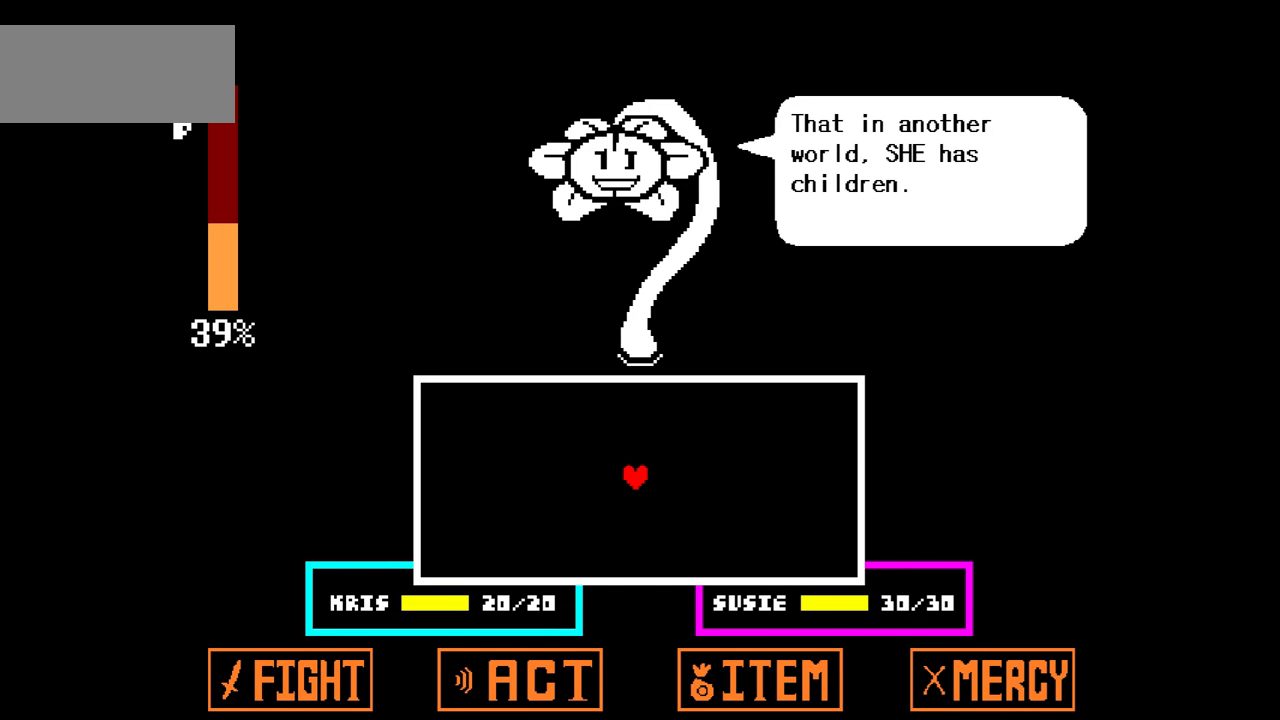
{"keys": [], "events": [[100, "z", "down"], [267, "z", "up"]]}
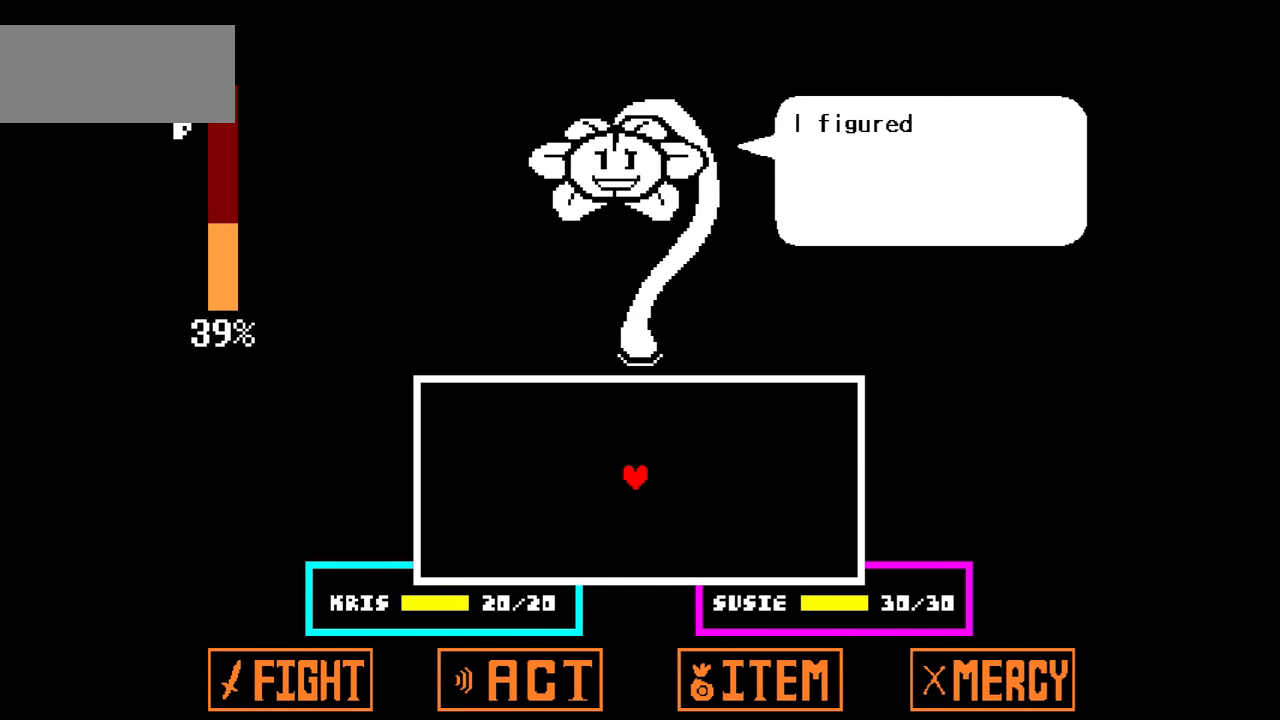
{"keys": [], "events": [[101, "x", "down"], [201, "x", "up"]]}
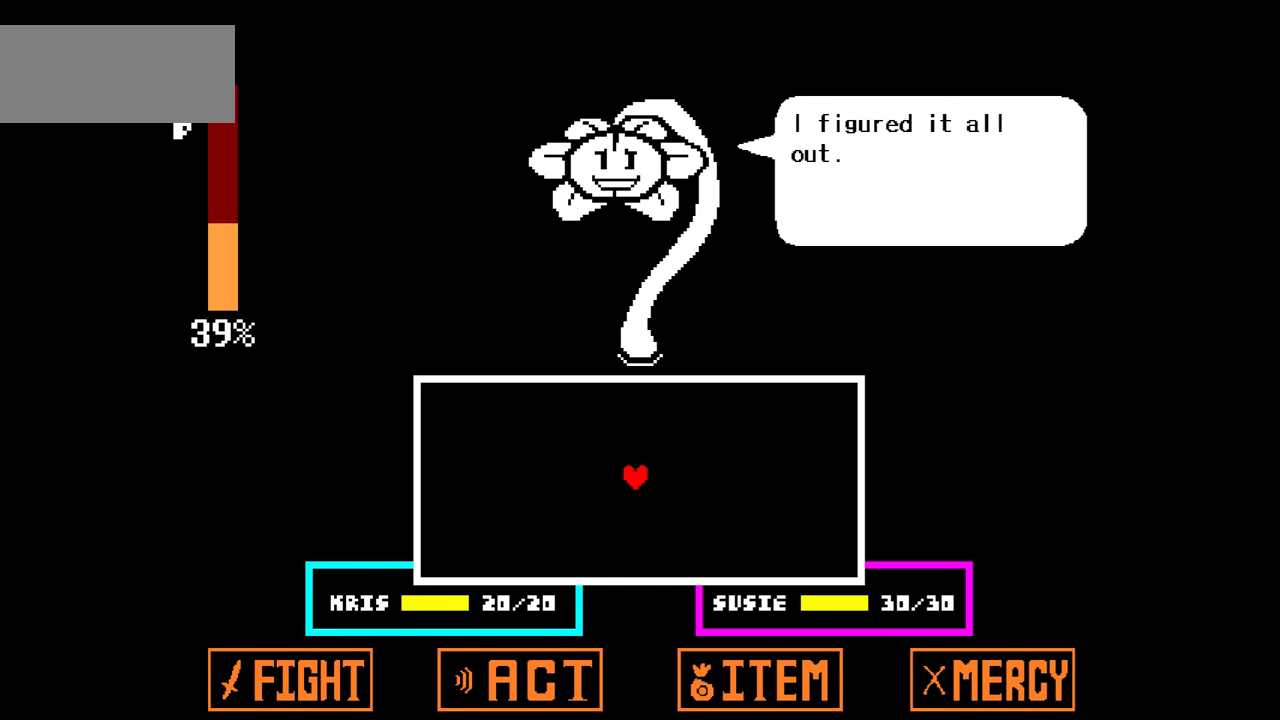
{"keys": [], "events": [[33, "z", "down"], [167, "z", "up"]]}
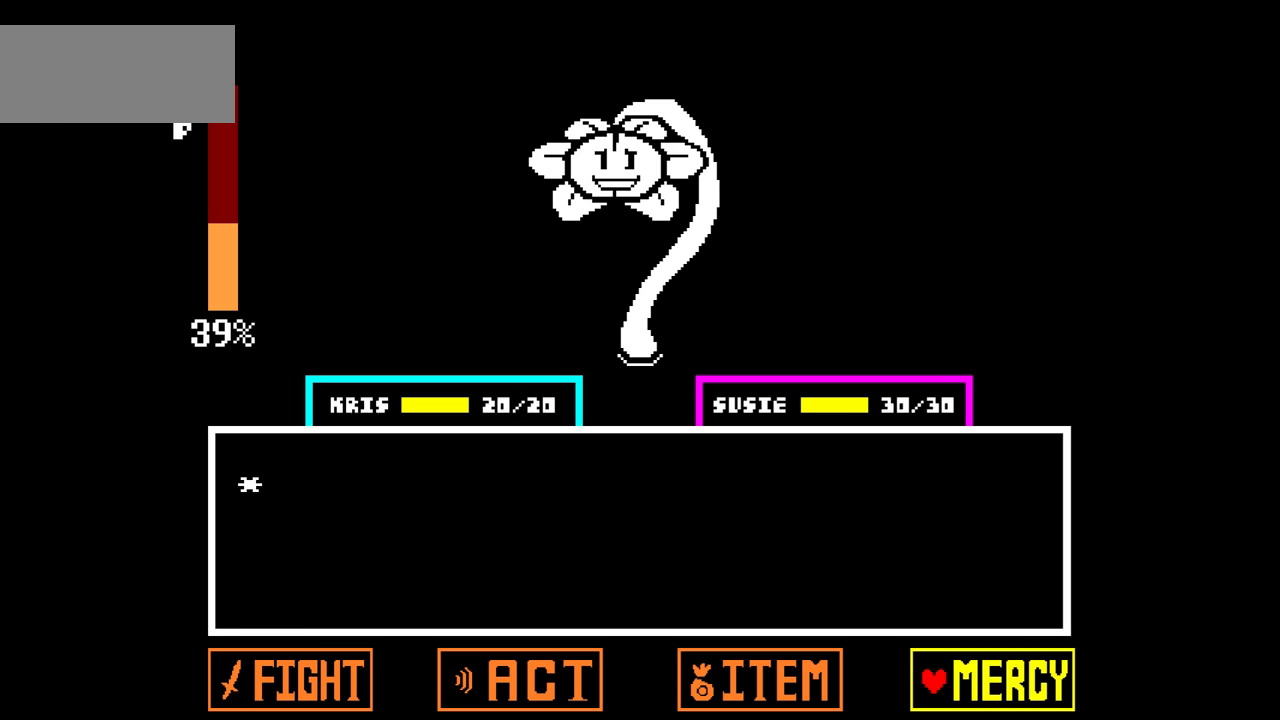
{"keys": [], "events": [[201, "x", "down"], [301, "x", "up"], [401, "z", "down"], [468, "z", "up"]]}
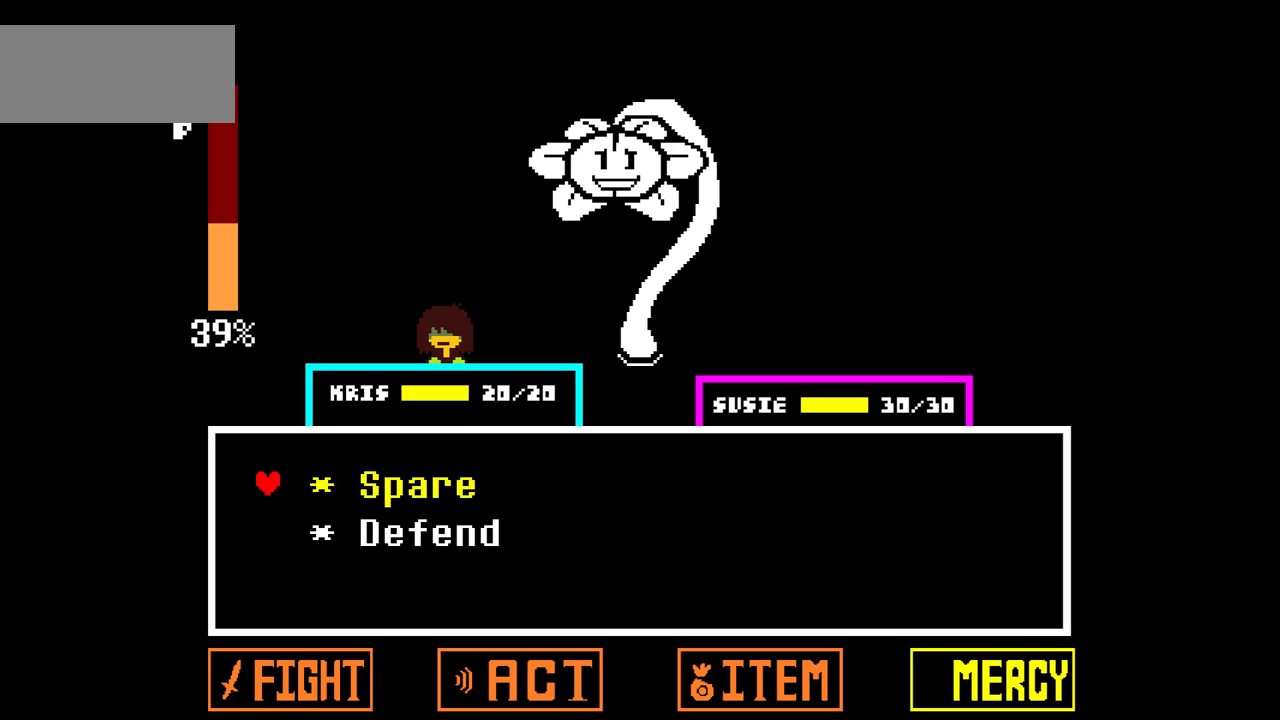
{"keys": [], "events": [[167, "z", "down"], [300, "z", "up"]]}
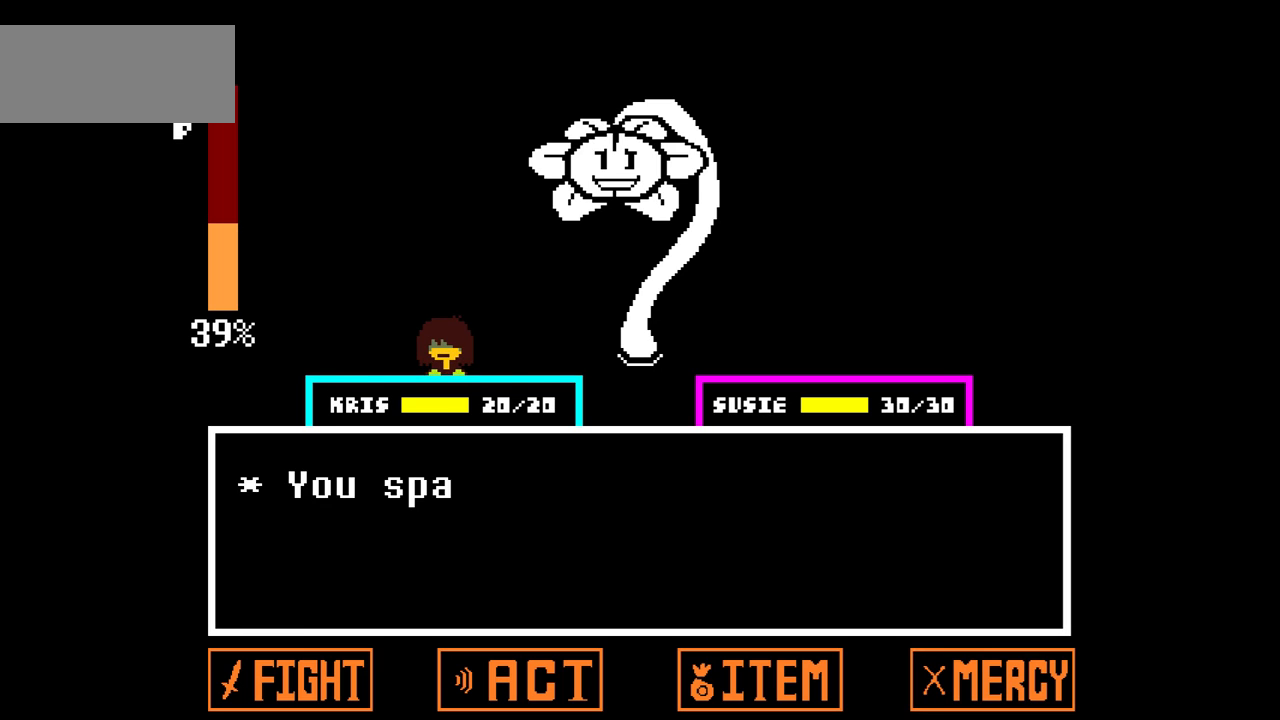
{"keys": [], "events": [[167, "x", "down"], [334, "x", "up"]]}
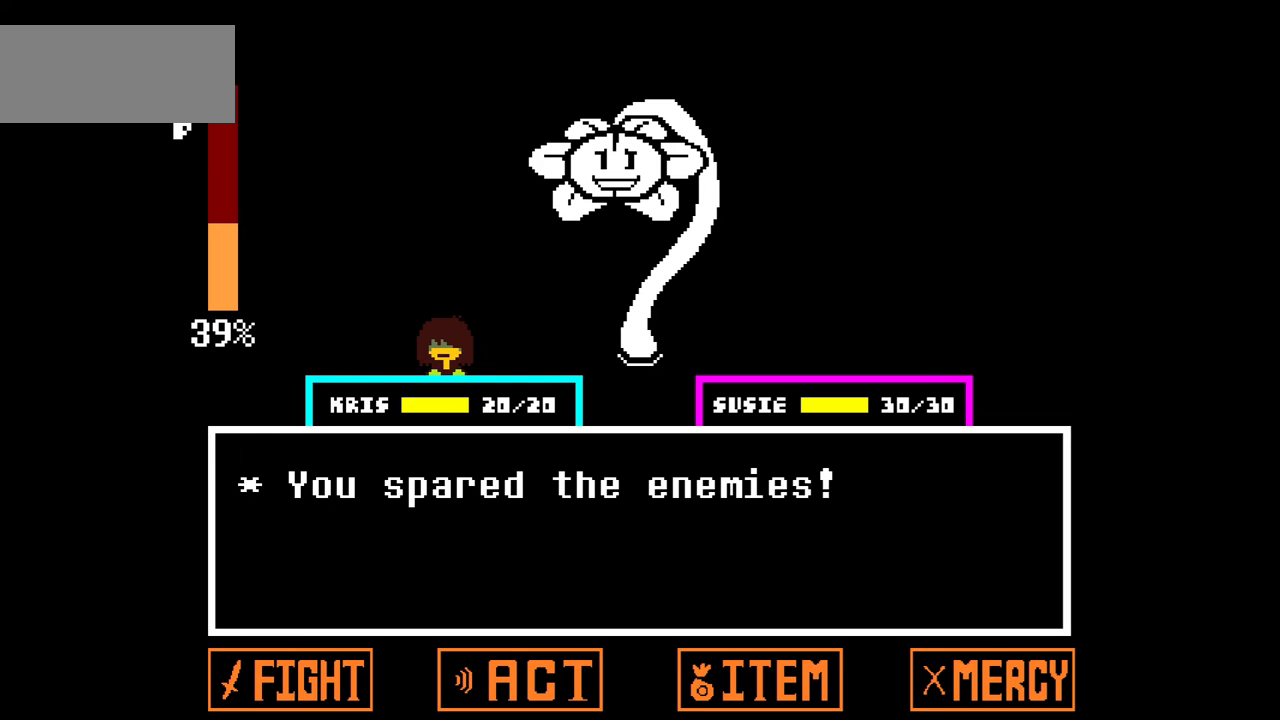
{"keys": [], "events": [[67, "z", "down"], [200, "z", "up"]]}
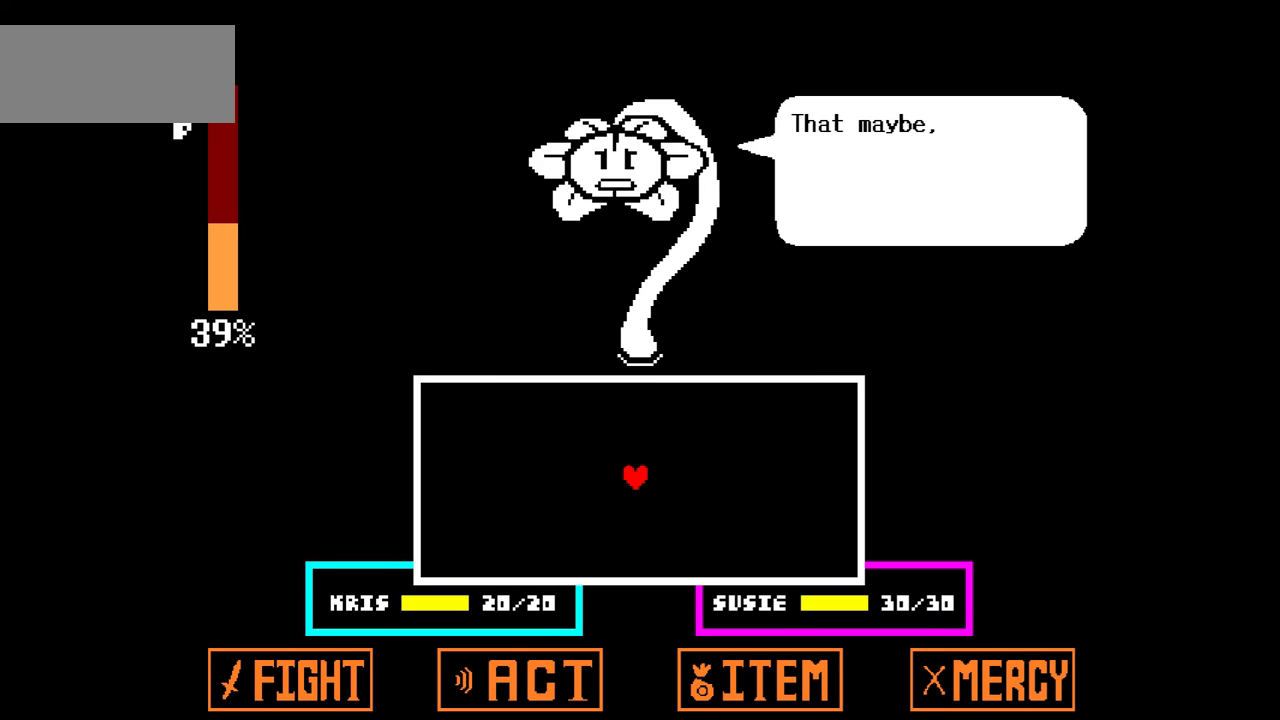
{"keys": [], "events": [[67, "x", "down"], [167, "x", "up"]]}
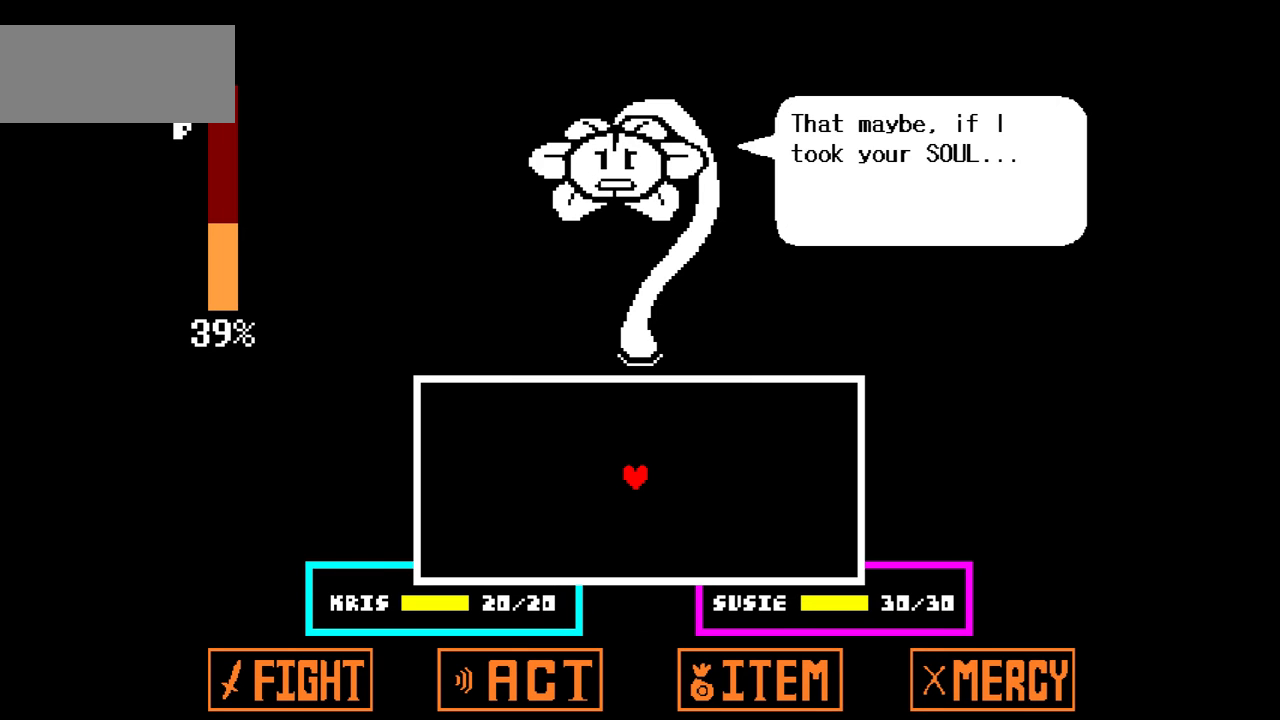
{"keys": [], "events": [[133, "z", "down"], [267, "z", "up"]]}
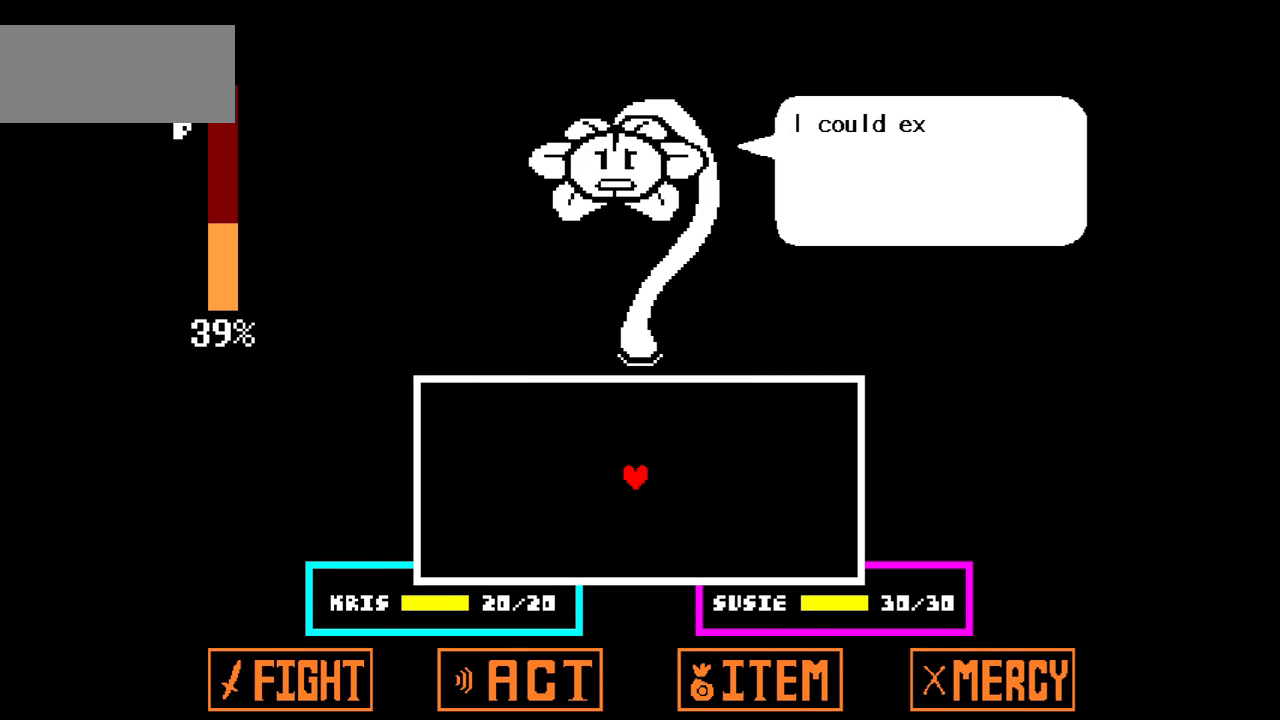
{"keys": [], "events": [[234, "x", "down"], [334, "x", "up"]]}
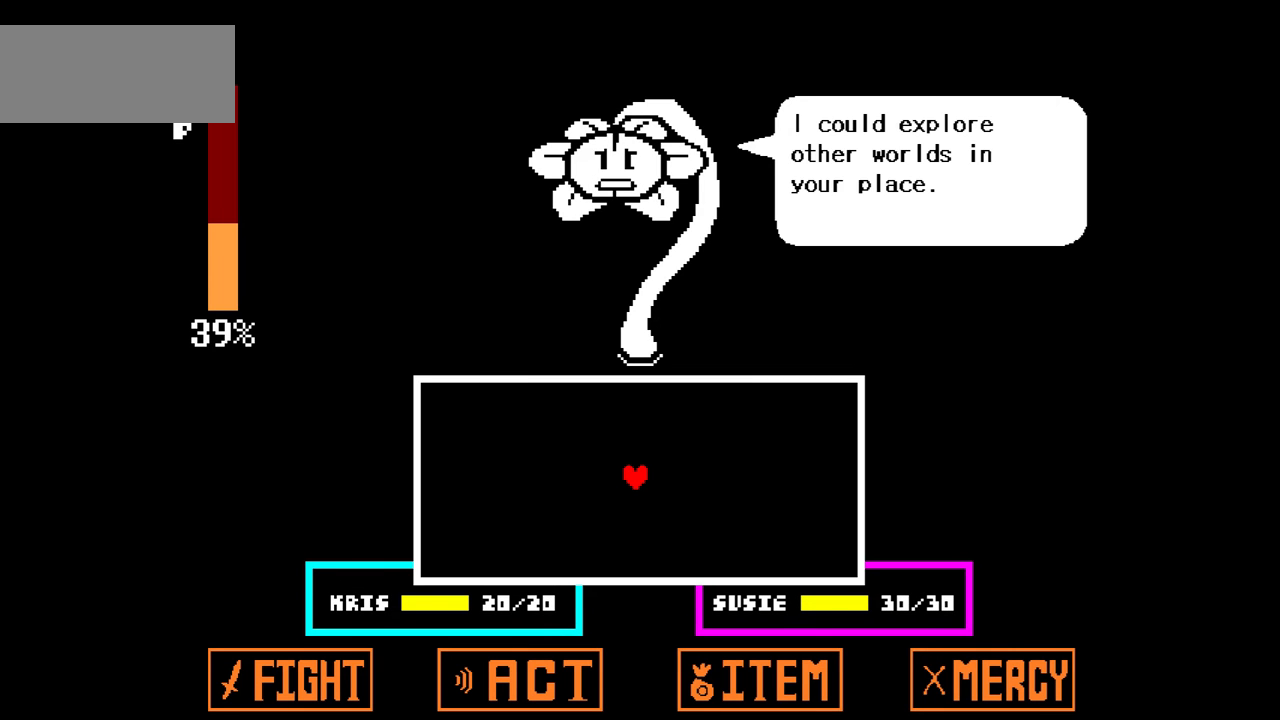
{"keys": ["z"], "events": [[500, "z", "down"]]}
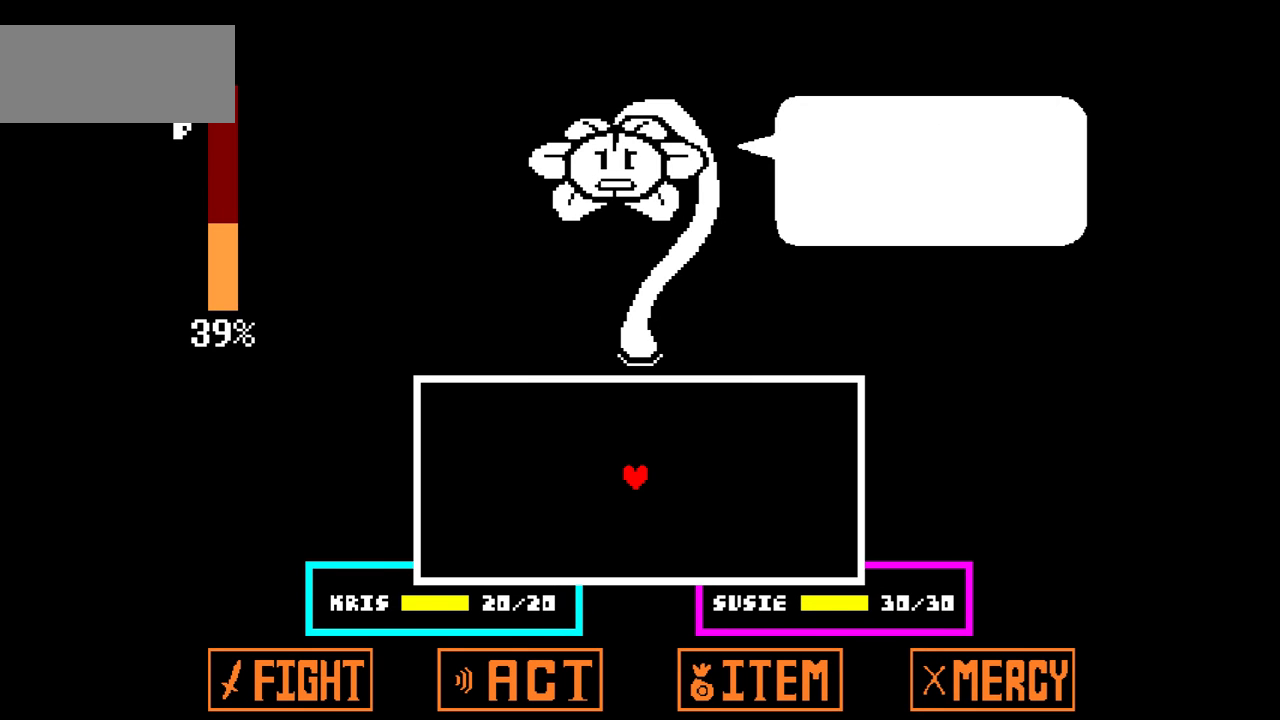
{"keys": [], "events": [[134, "z", "up"]]}
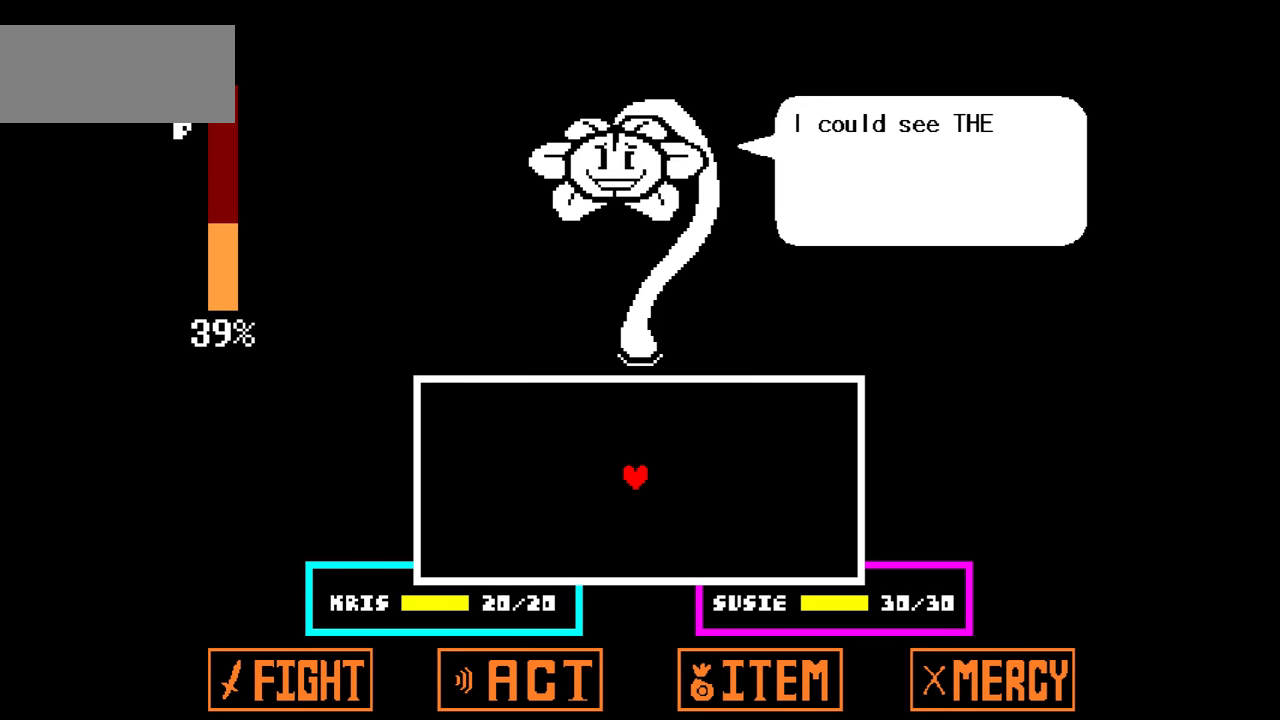
{"keys": [], "events": [[100, "x", "down"], [234, "x", "up"]]}
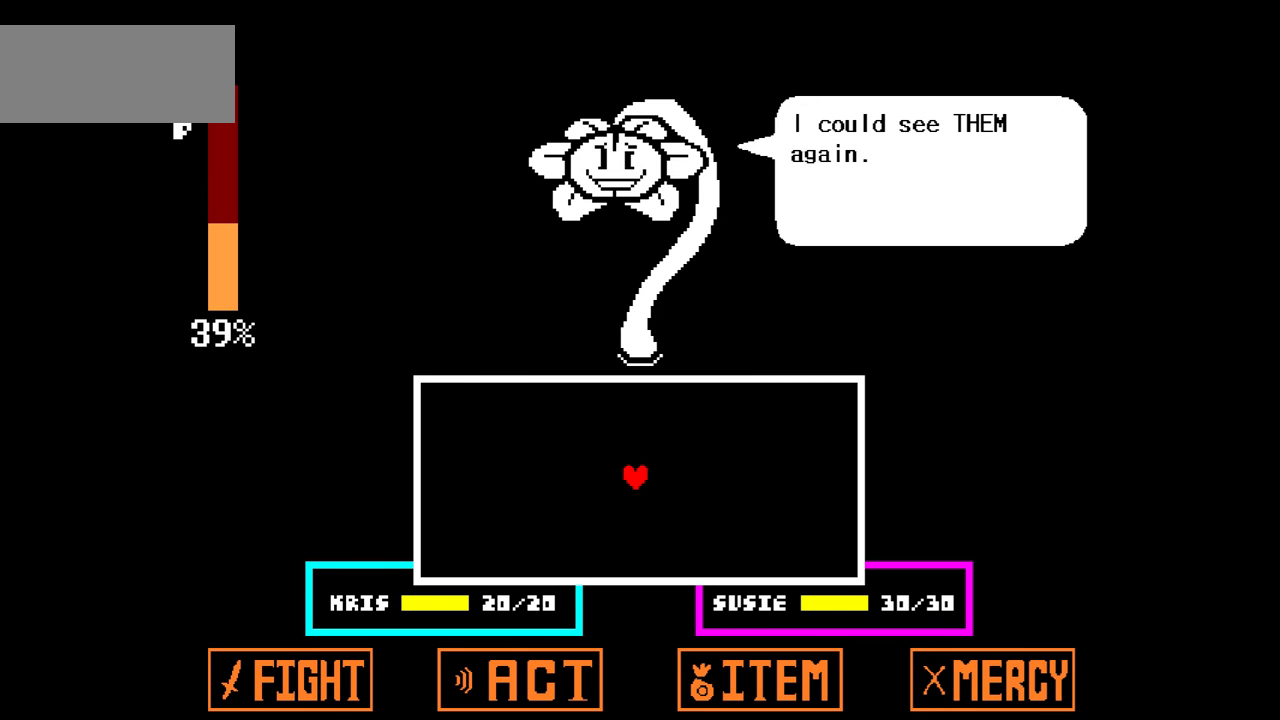
{"keys": [], "events": [[201, "z", "down"], [401, "z", "up"]]}
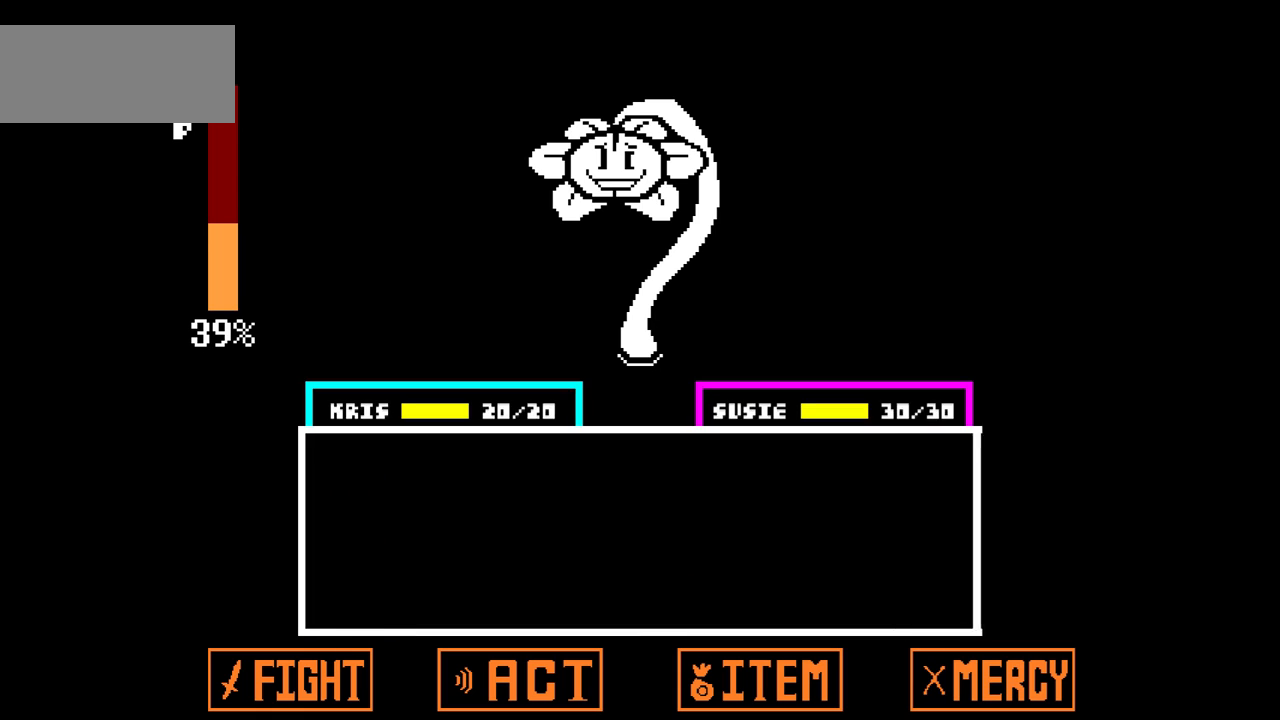
{"keys": ["x"], "events": [[500, "x", "down"]]}